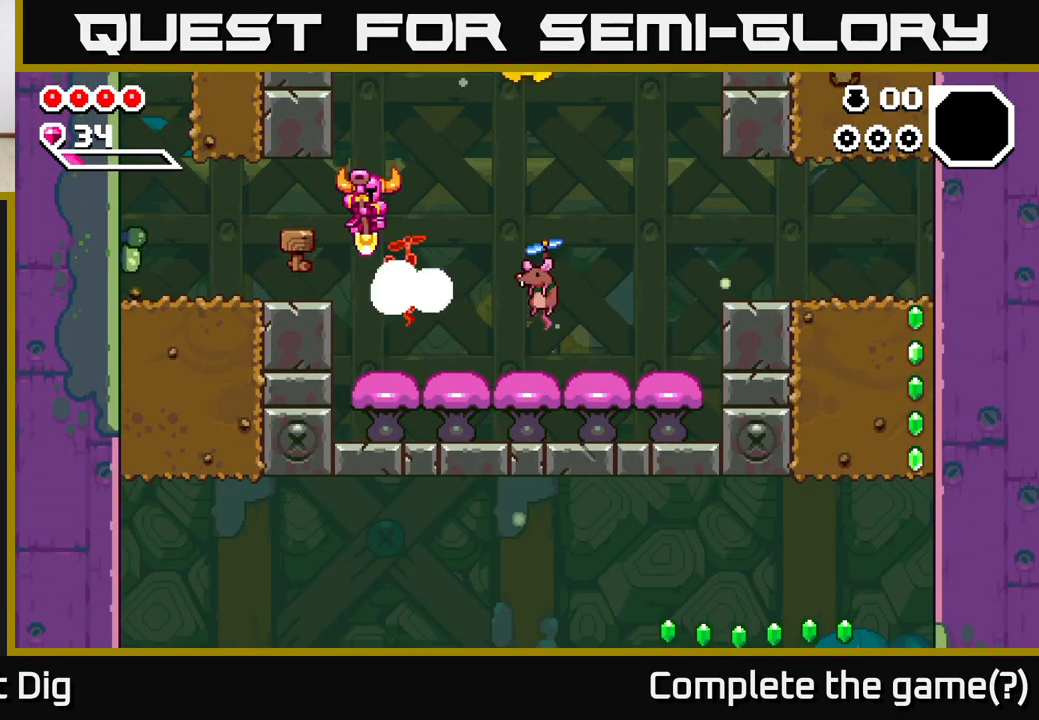
Gameplay with a controller (Xbox layout); each line is a JSON object with the inputs held at the frame after it. "events" lists button and stick changes between this image and that frame as [ms after this image, input, new state], when the widget could be followed in between.
{"buttons": ["A"], "left_stick": "down-right", "right_stick": "center", "events": []}
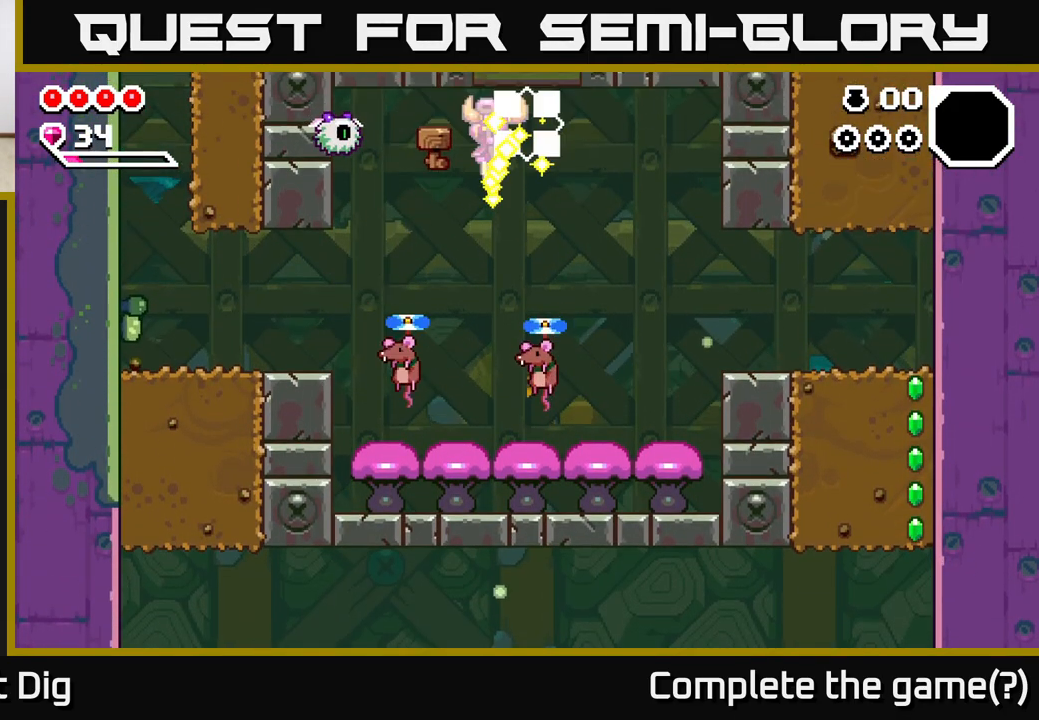
{"buttons": [], "left_stick": "left", "right_stick": "center", "events": [[183, "left_stick", "down"], [383, "left_stick", "down-left"], [500, "A", "up"], [500, "left_stick", "left"]]}
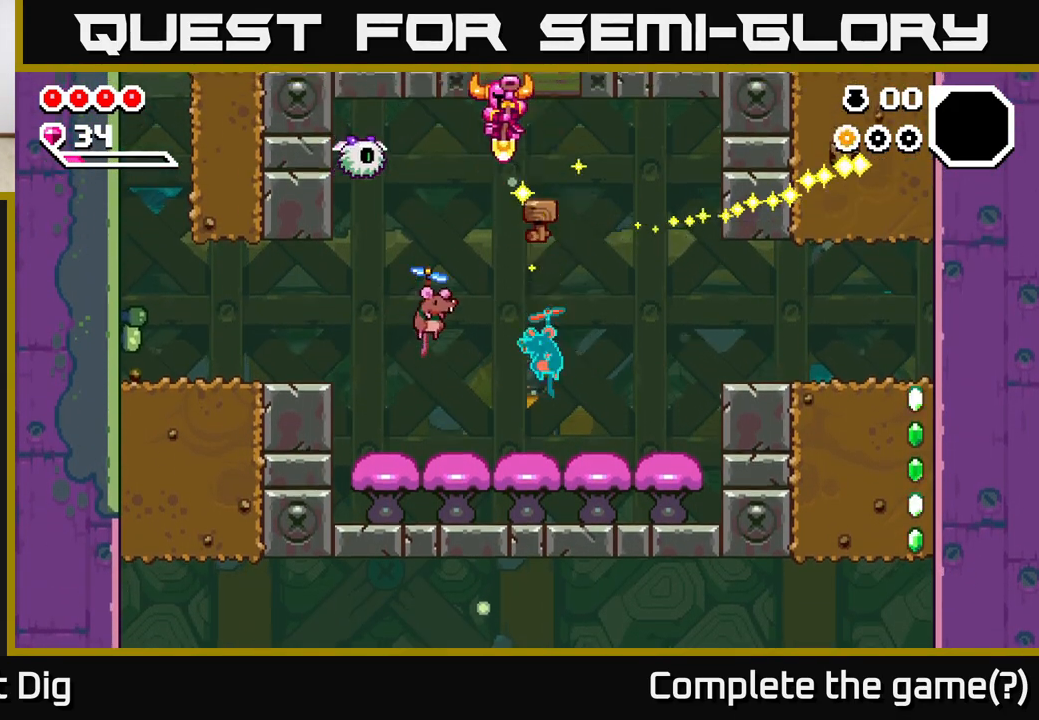
{"buttons": [], "left_stick": "down-right", "right_stick": "center", "events": [[50, "X", "down"], [133, "X", "up"], [283, "left_stick", "down"], [433, "left_stick", "down-right"]]}
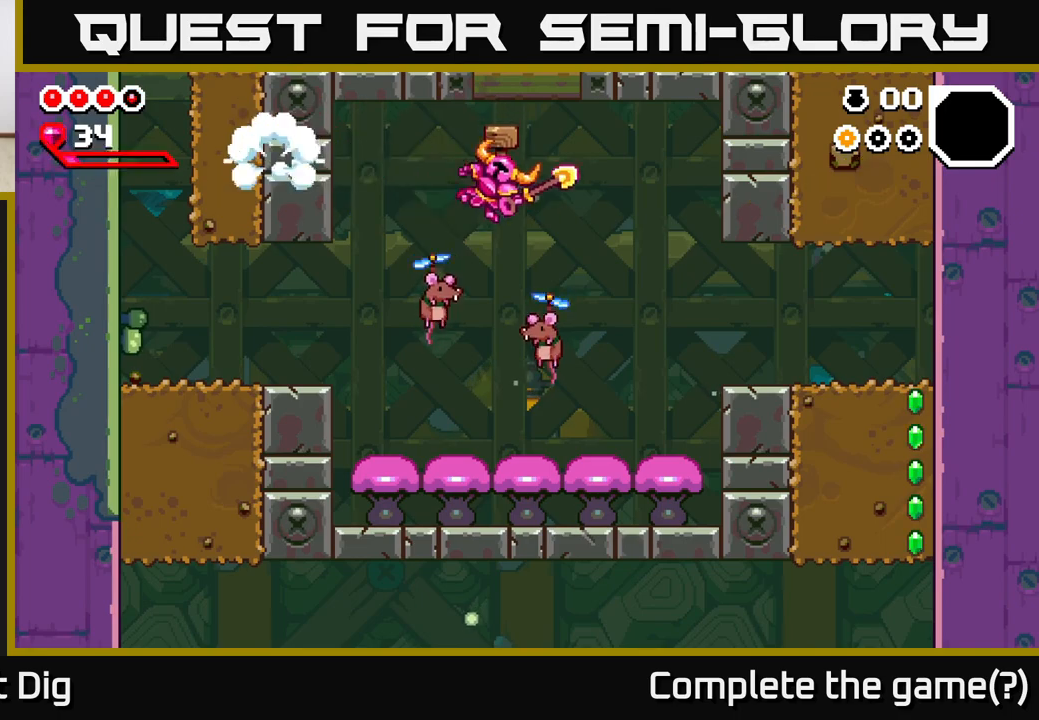
{"buttons": ["A"], "left_stick": "left", "right_stick": "center", "events": [[133, "left_stick", "center"], [483, "left_stick", "left"], [500, "A", "down"]]}
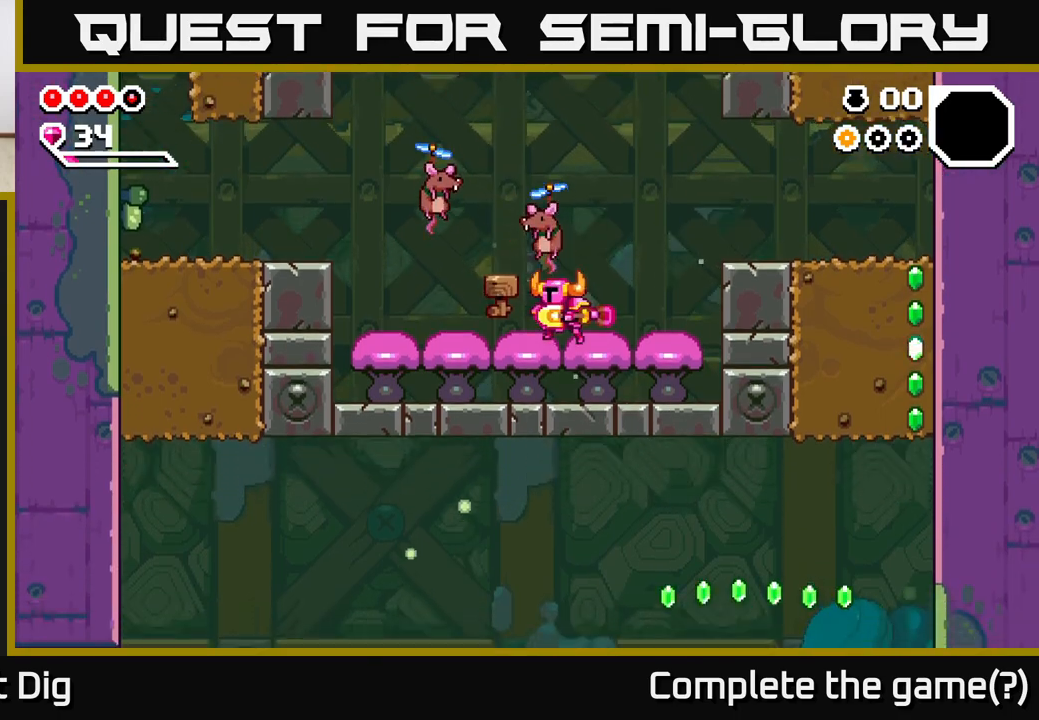
{"buttons": [], "left_stick": "right", "right_stick": "center", "events": [[17, "X", "down"], [83, "A", "up"], [100, "X", "up"], [167, "X", "down"], [167, "left_stick", "center"], [233, "X", "up"], [283, "X", "down"], [367, "X", "up"], [433, "left_stick", "right"]]}
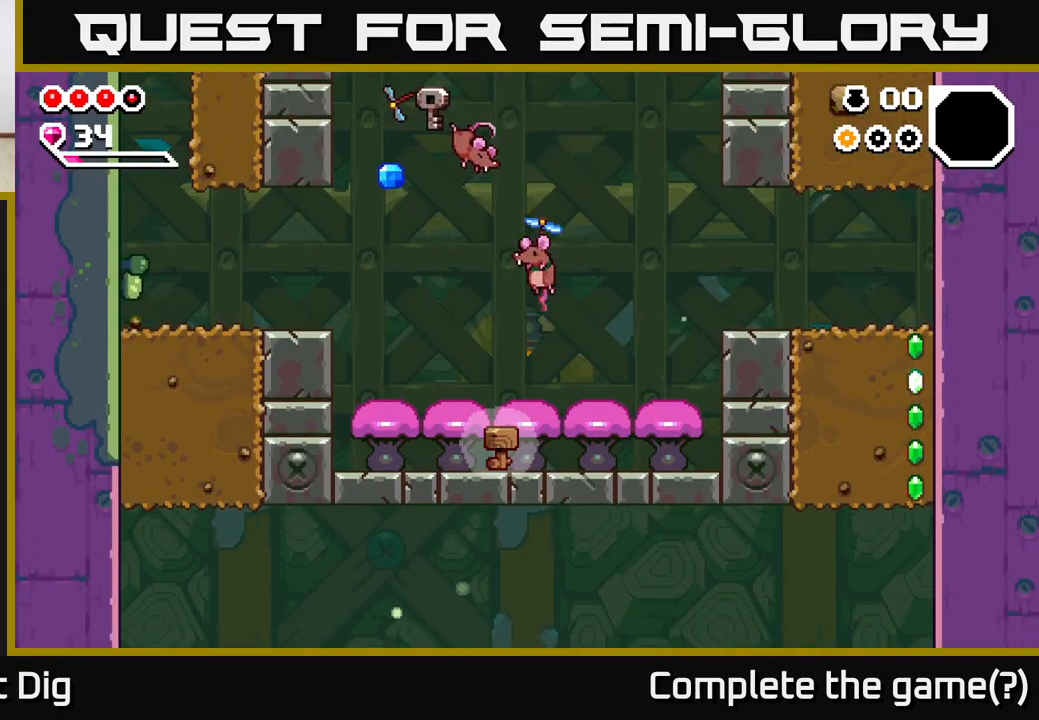
{"buttons": [], "left_stick": "left", "right_stick": "center", "events": [[17, "X", "down"], [67, "left_stick", "left"], [83, "X", "up"], [167, "X", "down"], [267, "X", "up"]]}
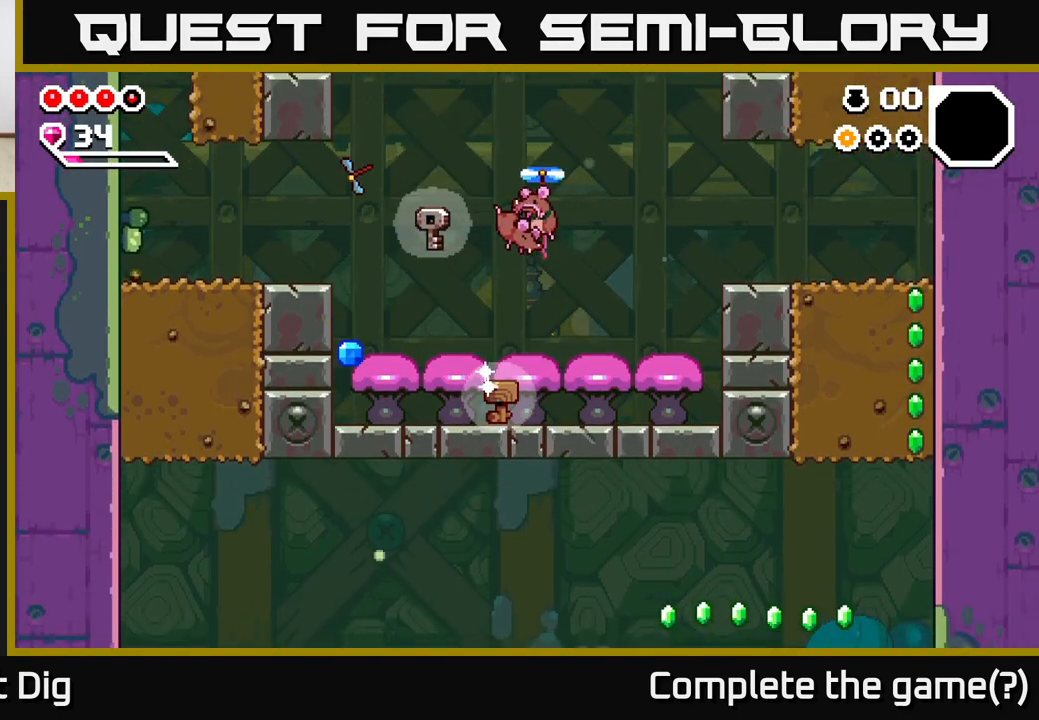
{"buttons": [], "left_stick": "center", "right_stick": "center", "events": [[267, "left_stick", "right"], [333, "X", "down"], [383, "left_stick", "center"], [417, "X", "up"]]}
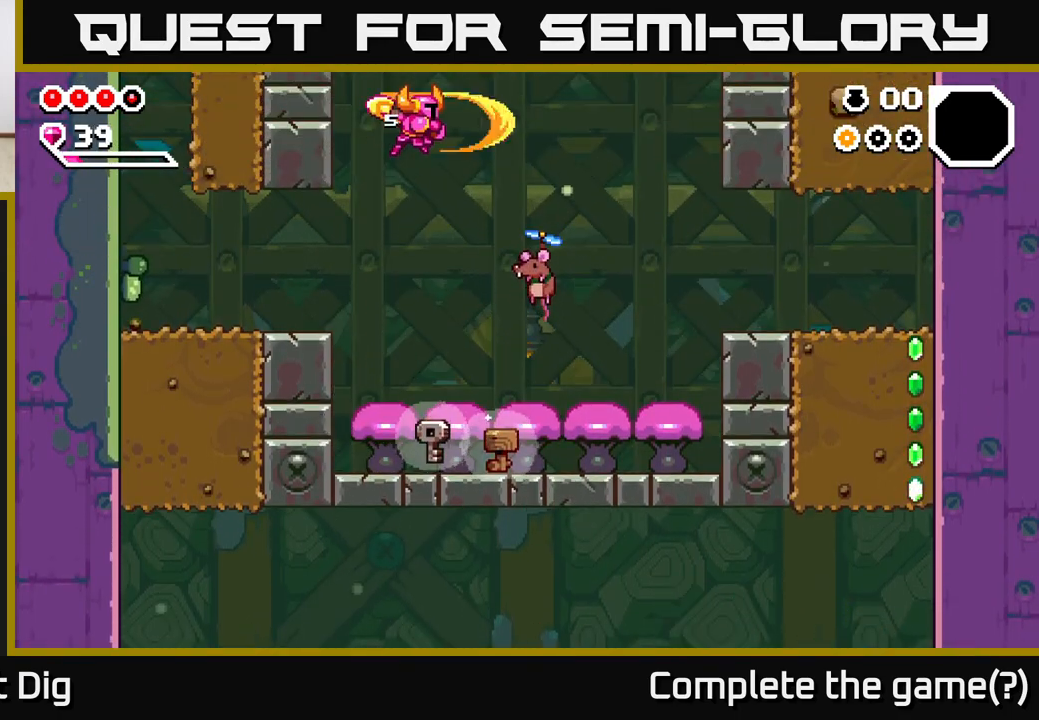
{"buttons": [], "left_stick": "right", "right_stick": "center", "events": [[267, "X", "down"], [367, "X", "up"], [400, "left_stick", "right"]]}
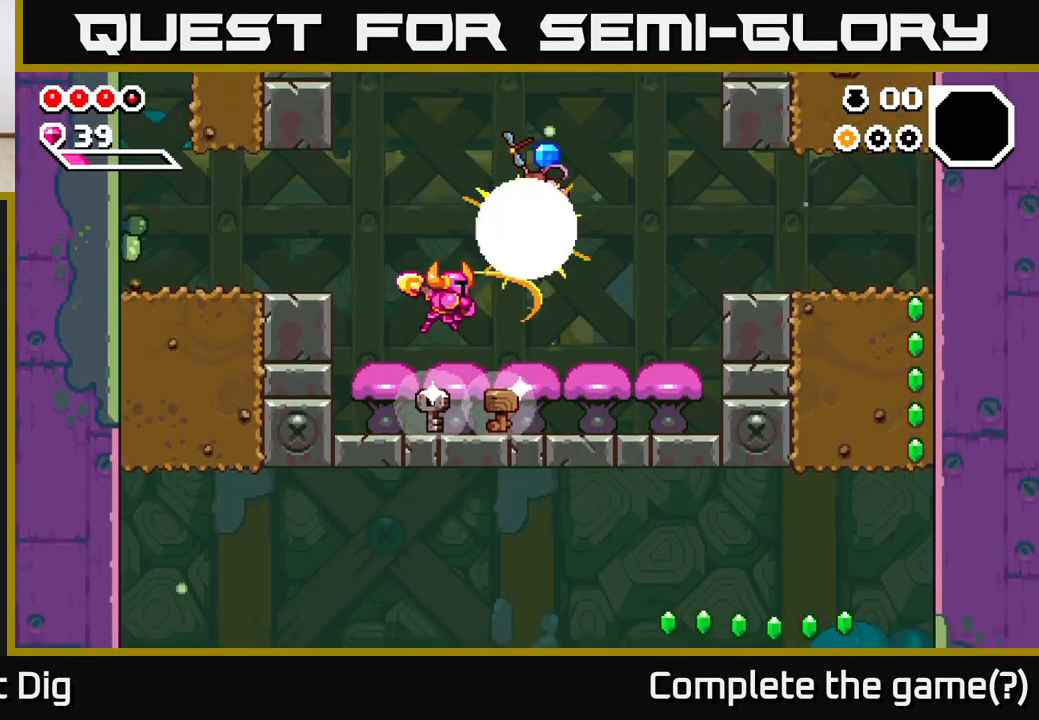
{"buttons": [], "left_stick": "center", "right_stick": "center", "events": [[100, "left_stick", "down"], [467, "left_stick", "center"]]}
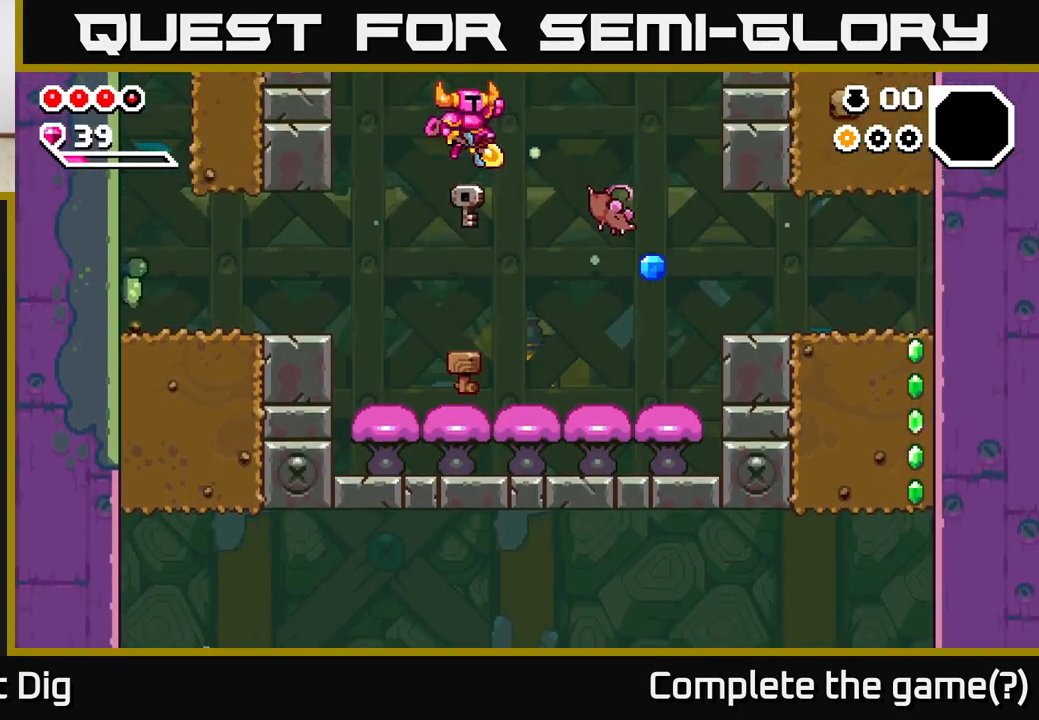
{"buttons": [], "left_stick": "right", "right_stick": "center", "events": [[83, "left_stick", "right"]]}
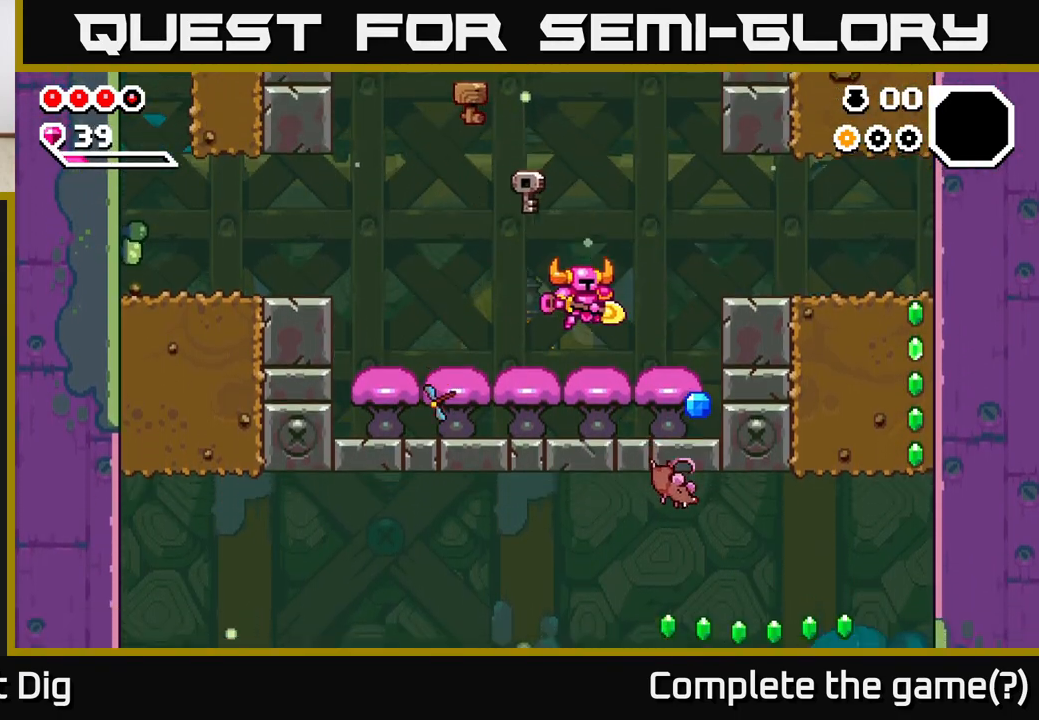
{"buttons": [], "left_stick": "down-left", "right_stick": "center", "events": [[433, "left_stick", "left"], [500, "left_stick", "down-left"]]}
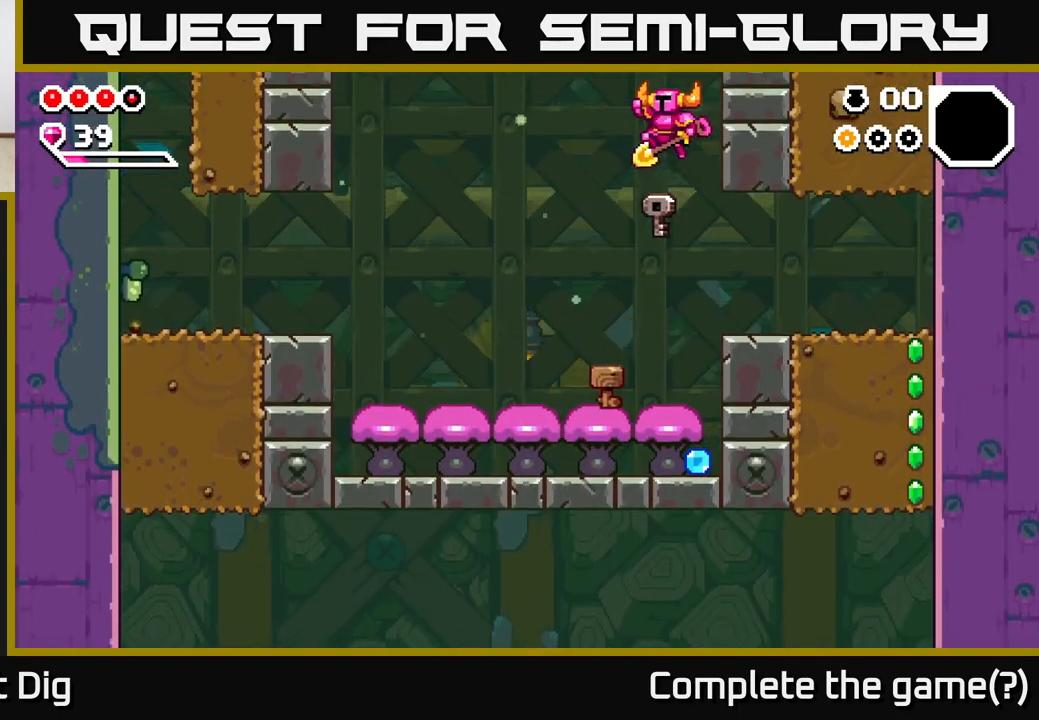
{"buttons": [], "left_stick": "down", "right_stick": "center", "events": [[17, "left_stick", "left"], [50, "left_stick", "center"], [200, "left_stick", "down"]]}
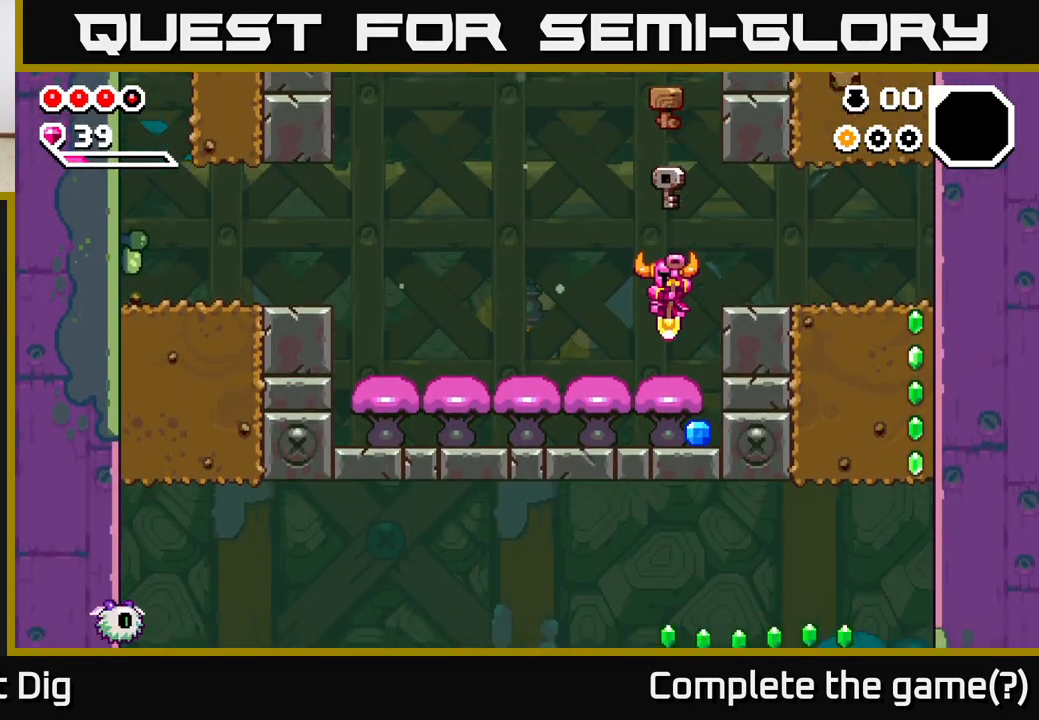
{"buttons": [], "left_stick": "right", "right_stick": "center", "events": [[183, "left_stick", "right"]]}
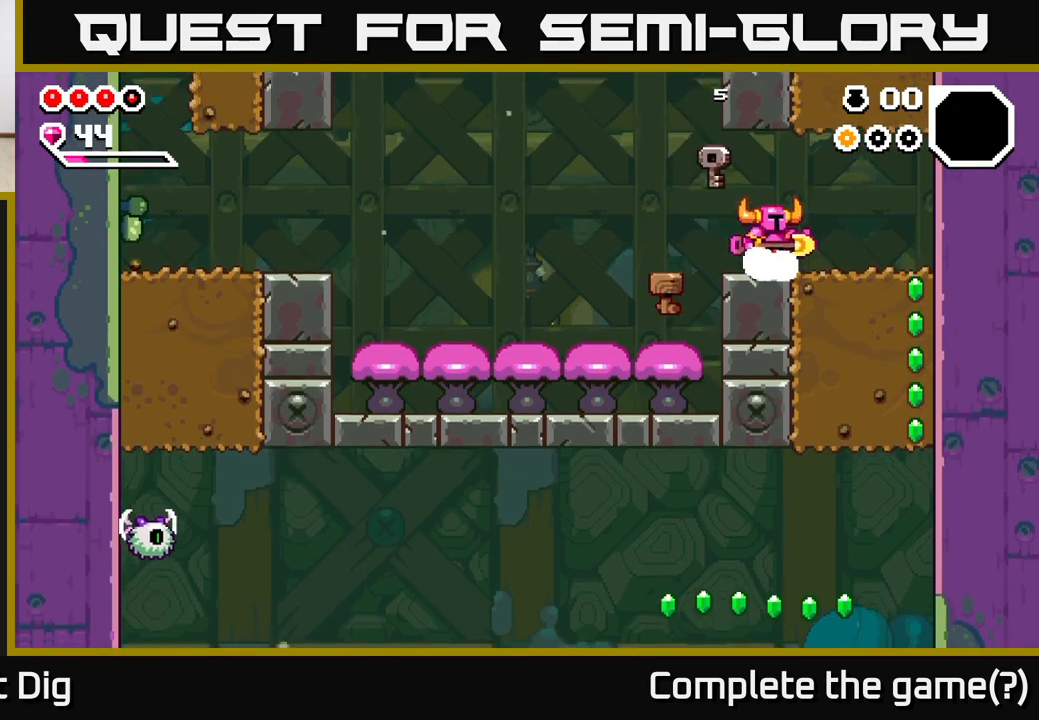
{"buttons": ["X"], "left_stick": "down", "right_stick": "center", "events": [[417, "left_stick", "down"], [433, "X", "down"]]}
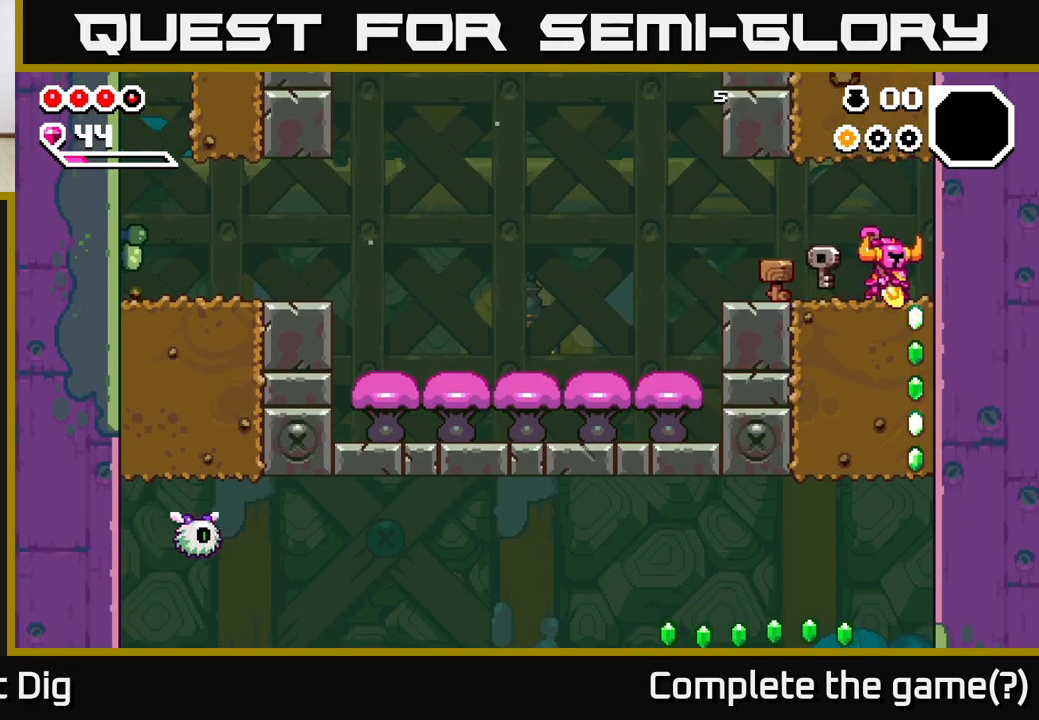
{"buttons": ["X"], "left_stick": "down", "right_stick": "center", "events": [[33, "X", "up"], [117, "X", "down"], [233, "X", "up"], [300, "X", "down"], [417, "X", "up"], [483, "X", "down"]]}
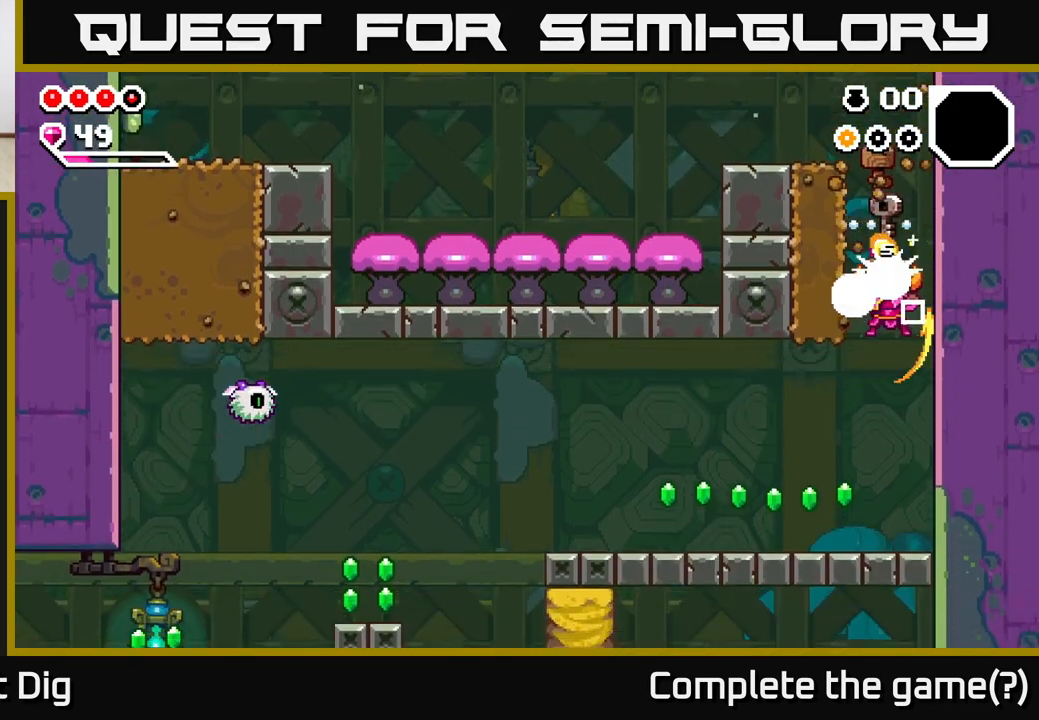
{"buttons": [], "left_stick": "left", "right_stick": "center", "events": [[117, "X", "up"], [183, "left_stick", "left"]]}
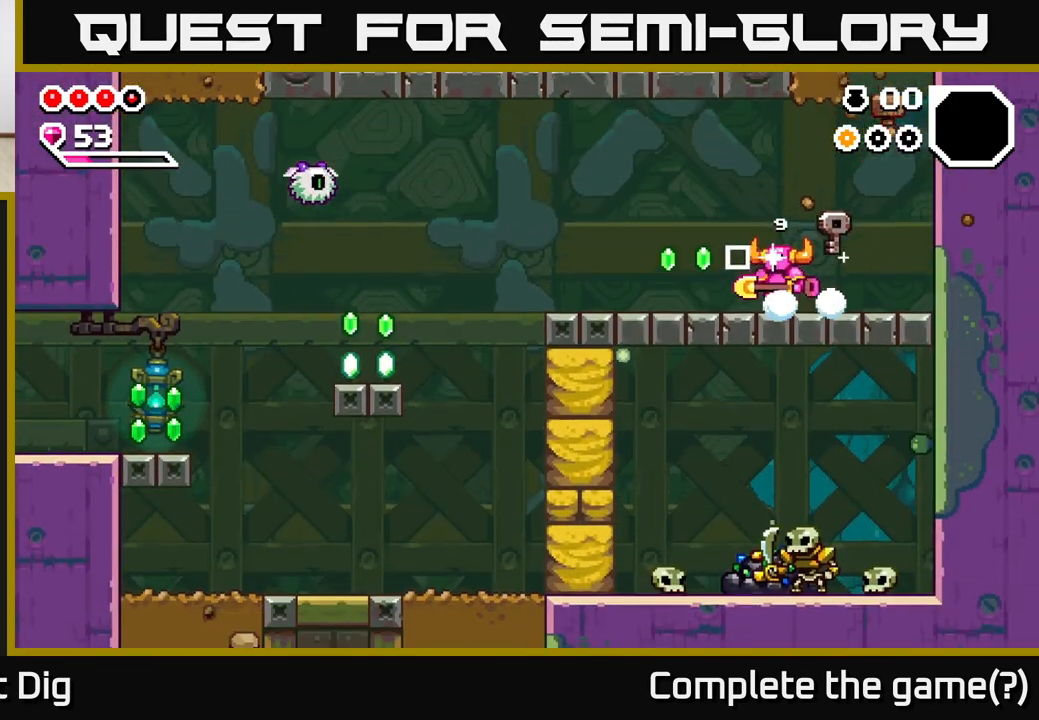
{"buttons": [], "left_stick": "left", "right_stick": "center", "events": []}
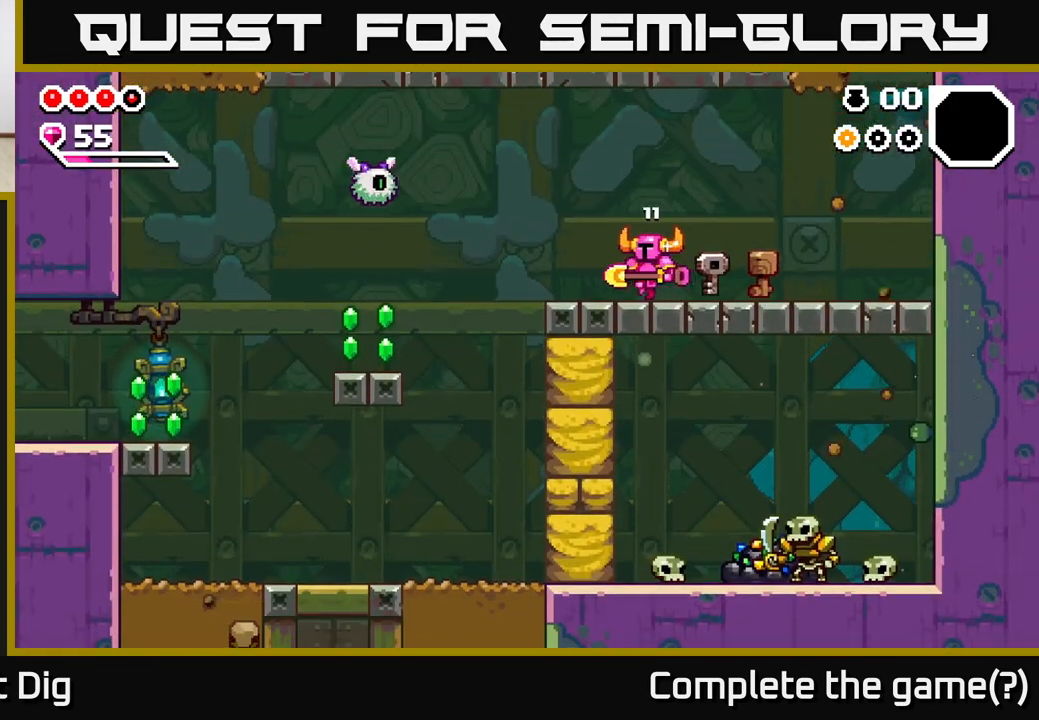
{"buttons": [], "left_stick": "left", "right_stick": "center", "events": [[250, "A", "down"], [283, "X", "down"], [367, "X", "up"], [483, "A", "up"]]}
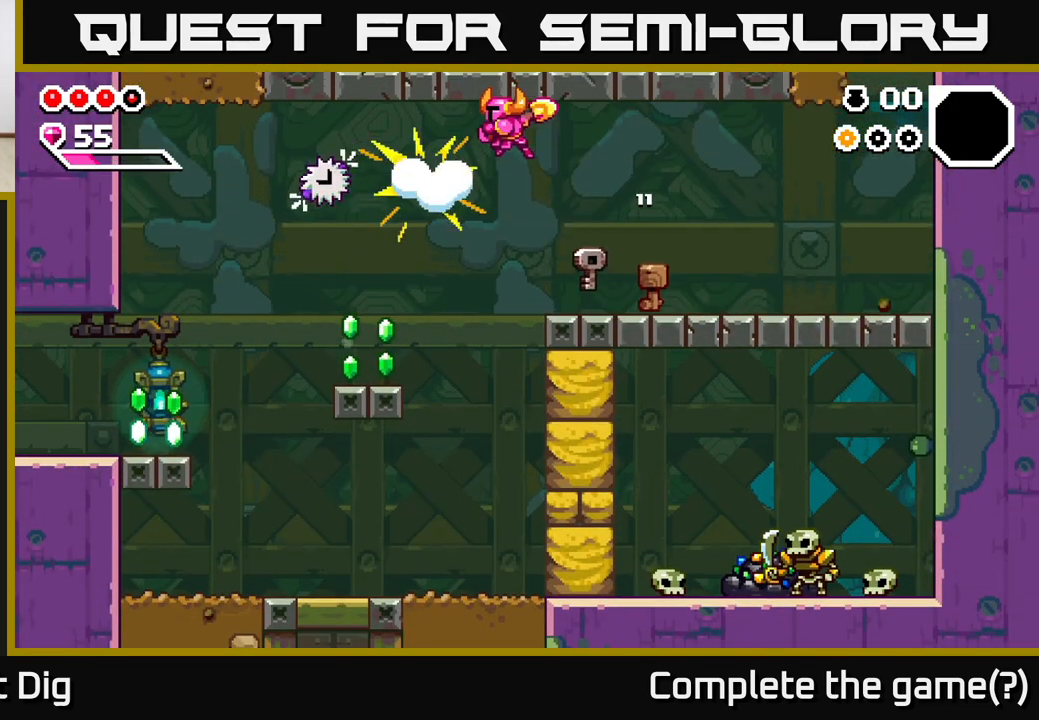
{"buttons": [], "left_stick": "left", "right_stick": "center", "events": []}
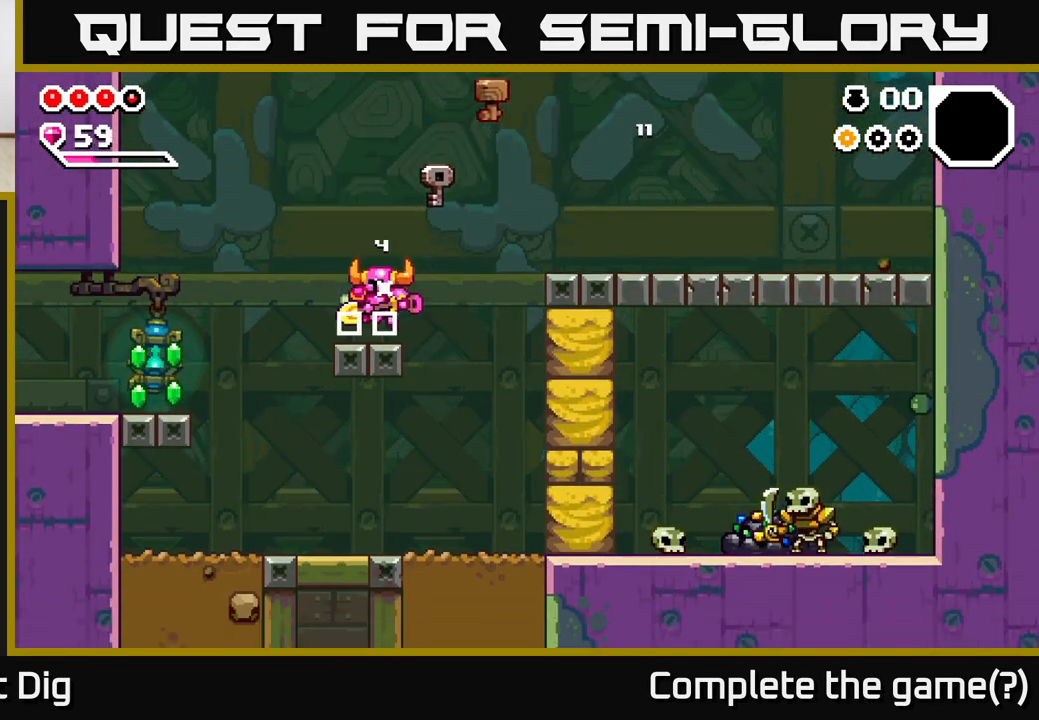
{"buttons": [], "left_stick": "left", "right_stick": "center", "events": [[100, "A", "down"], [200, "A", "up"]]}
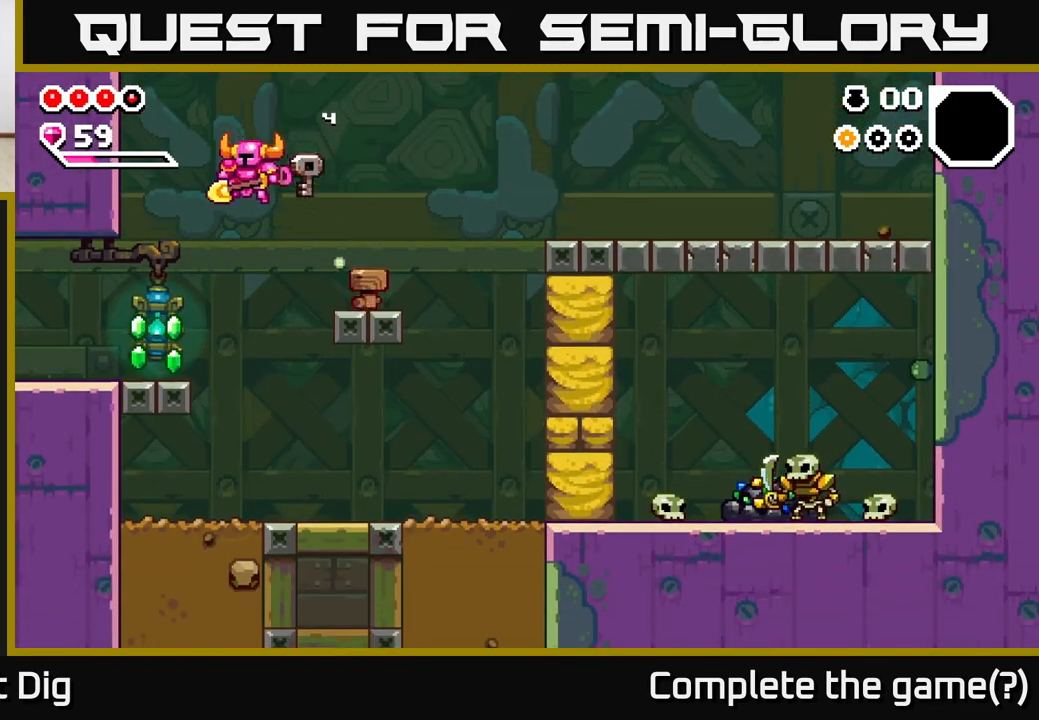
{"buttons": ["A"], "left_stick": "right", "right_stick": "center", "events": [[300, "left_stick", "right"], [400, "A", "down"]]}
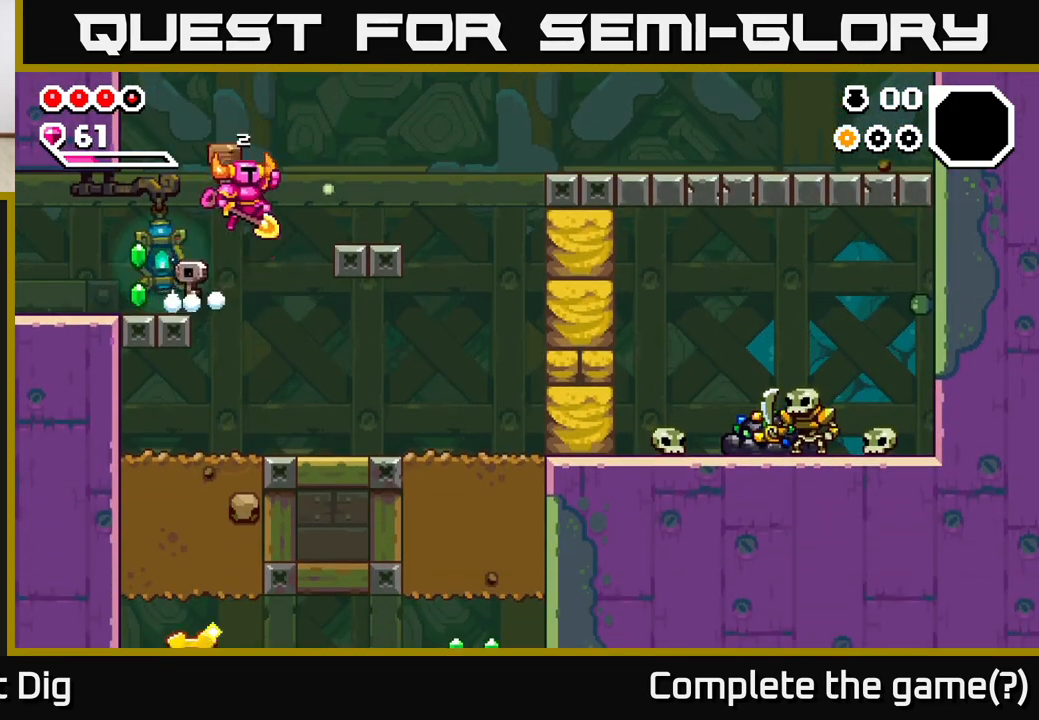
{"buttons": [], "left_stick": "right", "right_stick": "center", "events": [[117, "A", "up"]]}
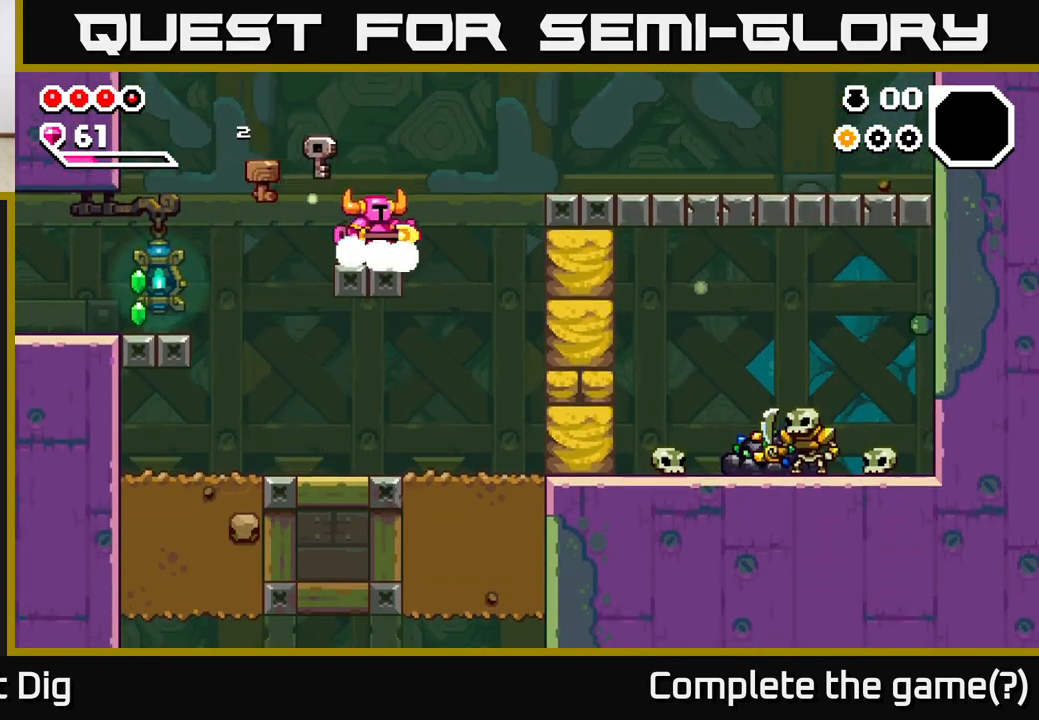
{"buttons": [], "left_stick": "right", "right_stick": "center", "events": [[333, "X", "down"], [417, "X", "up"]]}
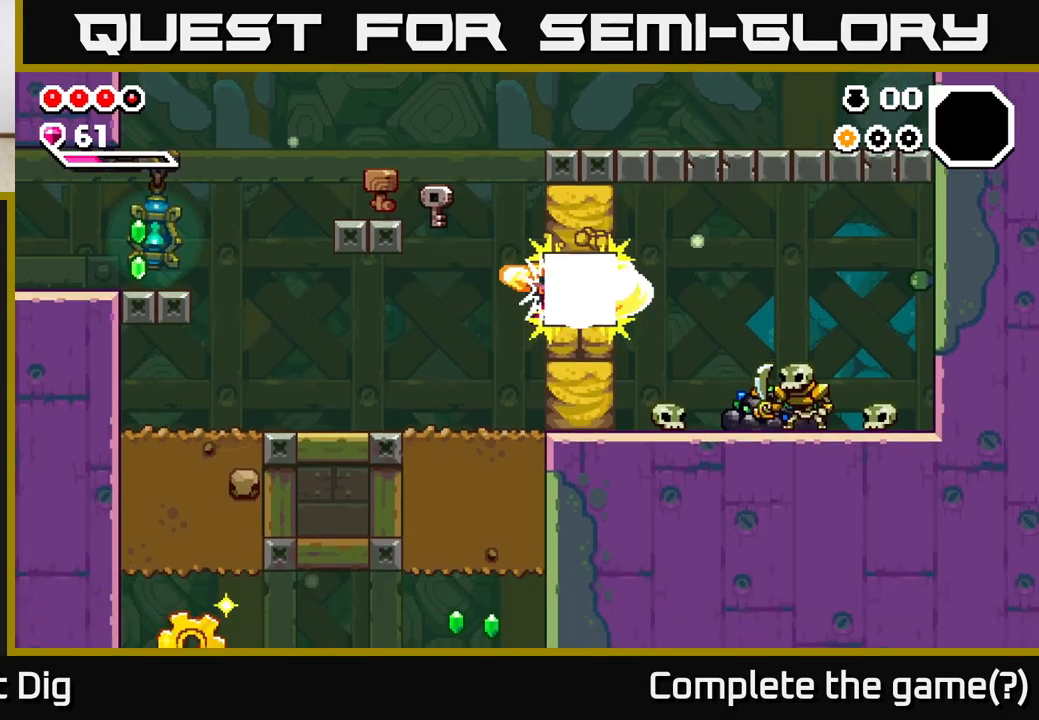
{"buttons": [], "left_stick": "left", "right_stick": "center", "events": [[167, "left_stick", "center"], [467, "left_stick", "left"]]}
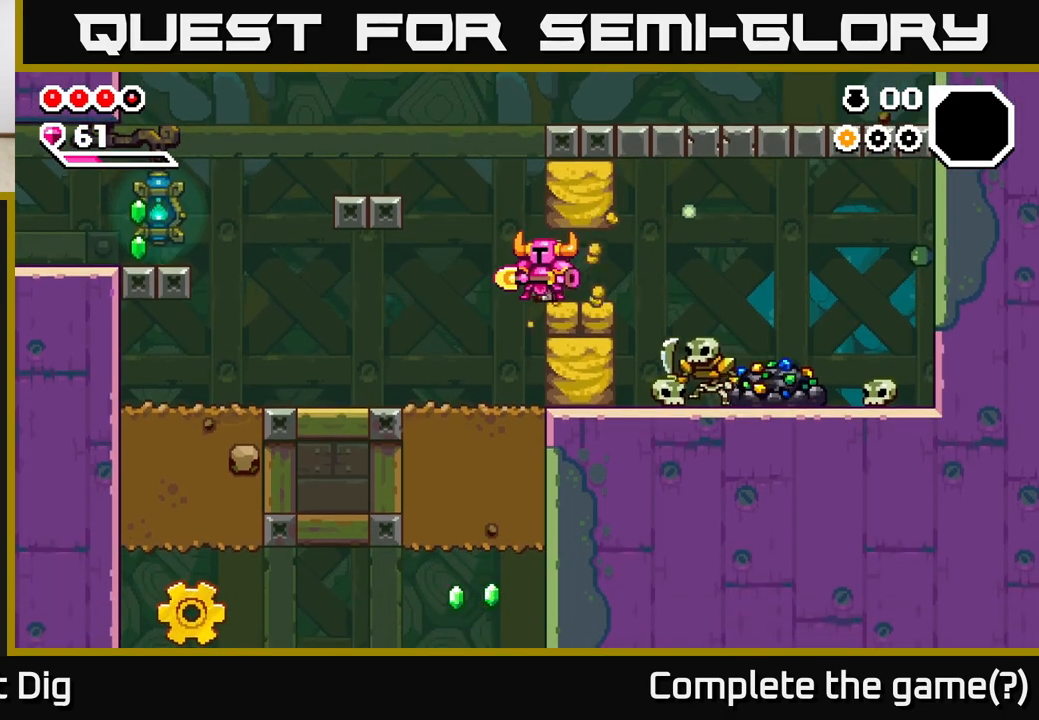
{"buttons": ["X"], "left_stick": "right", "right_stick": "center", "events": [[200, "left_stick", "right"], [267, "X", "down"], [367, "X", "up"], [450, "X", "down"]]}